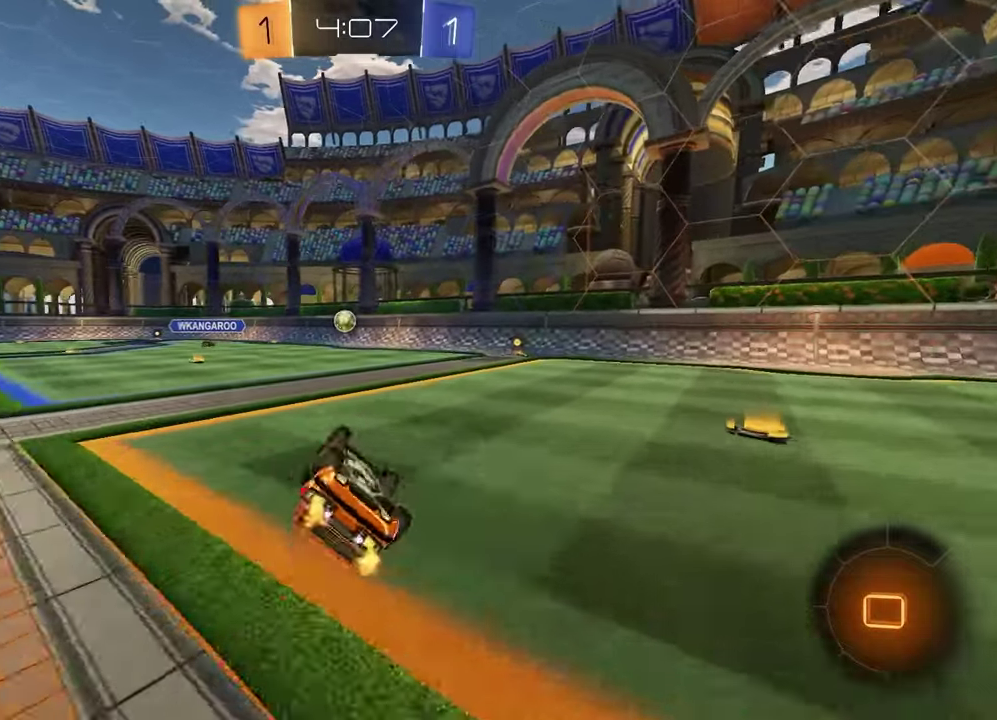
Gameplay with a controller (PlayStation layout); each line is a JSON object with the inputs held at the frame after it. "events" lists button and stick changes between this image and that frame as [ms after this image, input, new state], when the widget could be followed in between.
{"buttons": ["R2"], "left_stick": "center", "right_stick": "center", "events": [[200, "SQUARE", "up"], [233, "left_stick", "center"]]}
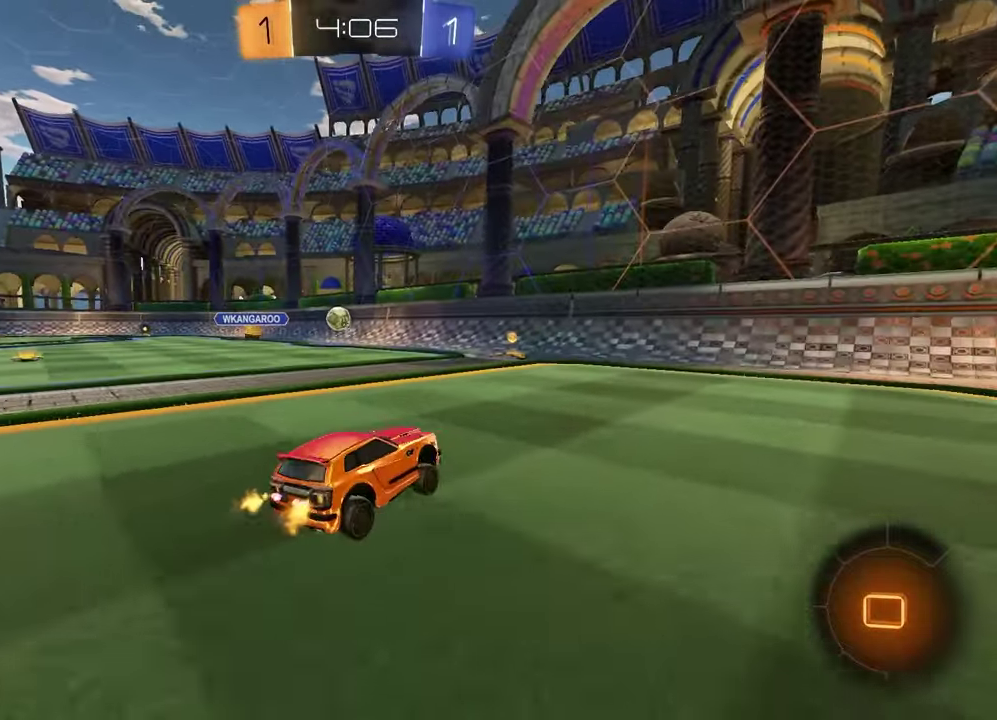
{"buttons": [], "left_stick": "center", "right_stick": "center", "events": [[50, "left_stick", "left"], [200, "left_stick", "center"], [367, "R2", "up"]]}
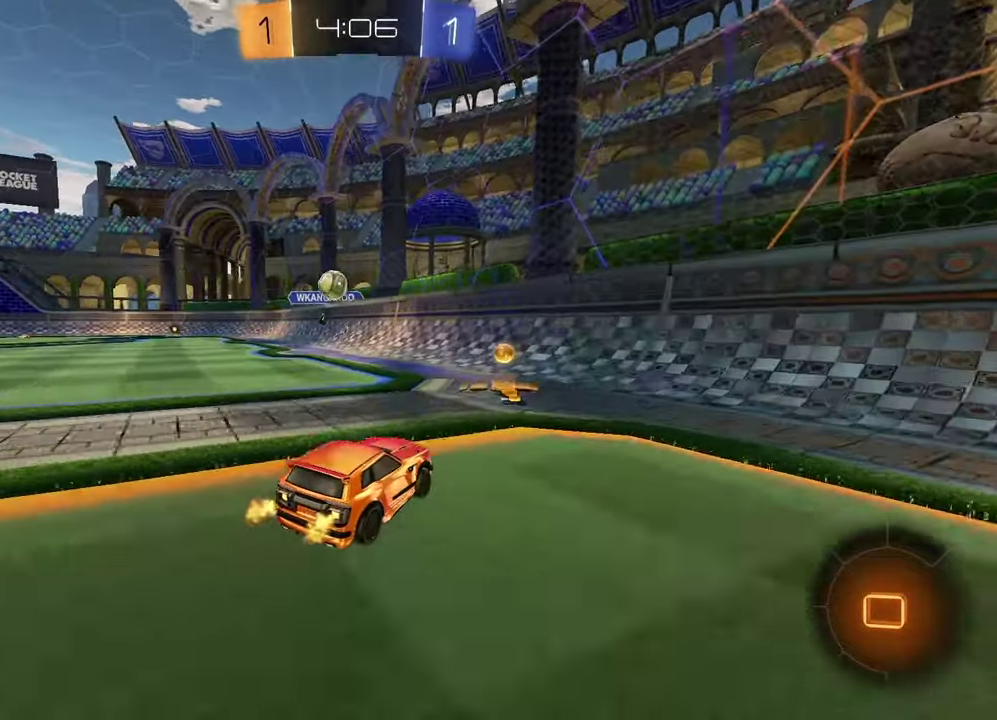
{"buttons": ["R2"], "left_stick": "right", "right_stick": "center", "events": [[50, "left_stick", "right"], [83, "L1", "down"], [183, "R2", "down"], [283, "L1", "up"]]}
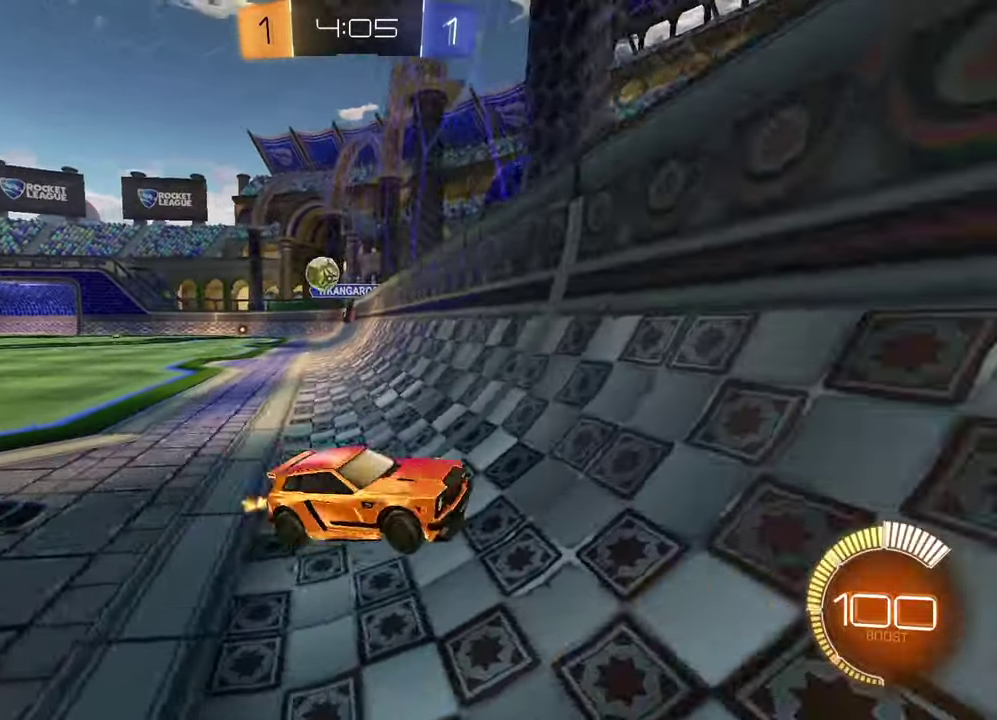
{"buttons": ["R2"], "left_stick": "right", "right_stick": "center", "events": [[100, "L1", "down"], [250, "L1", "up"]]}
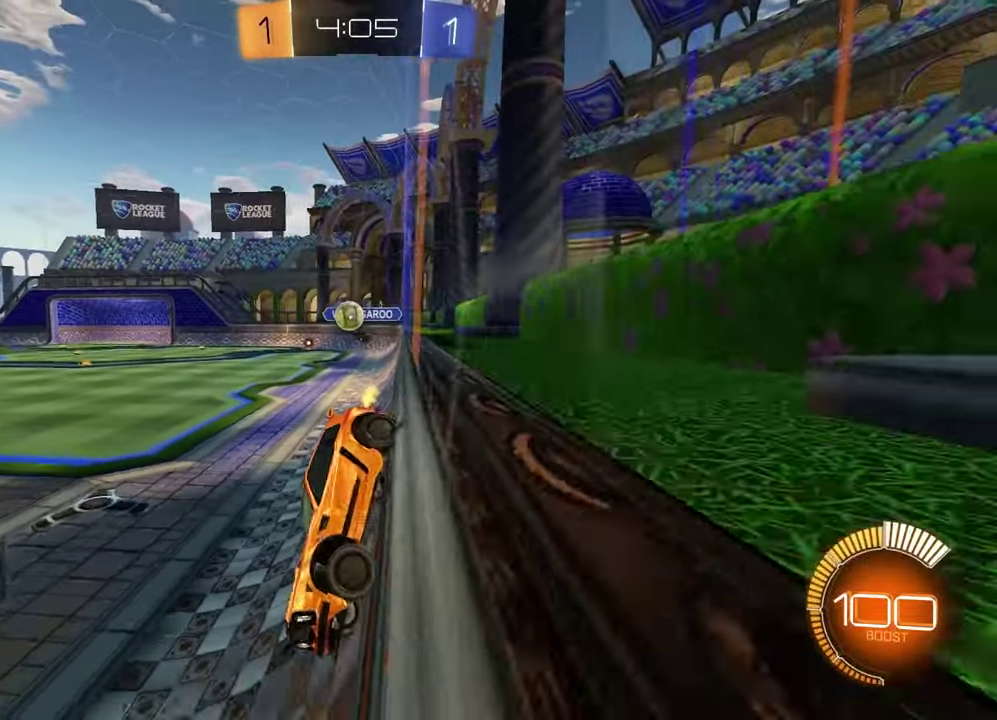
{"buttons": ["R2"], "left_stick": "right", "right_stick": "center", "events": []}
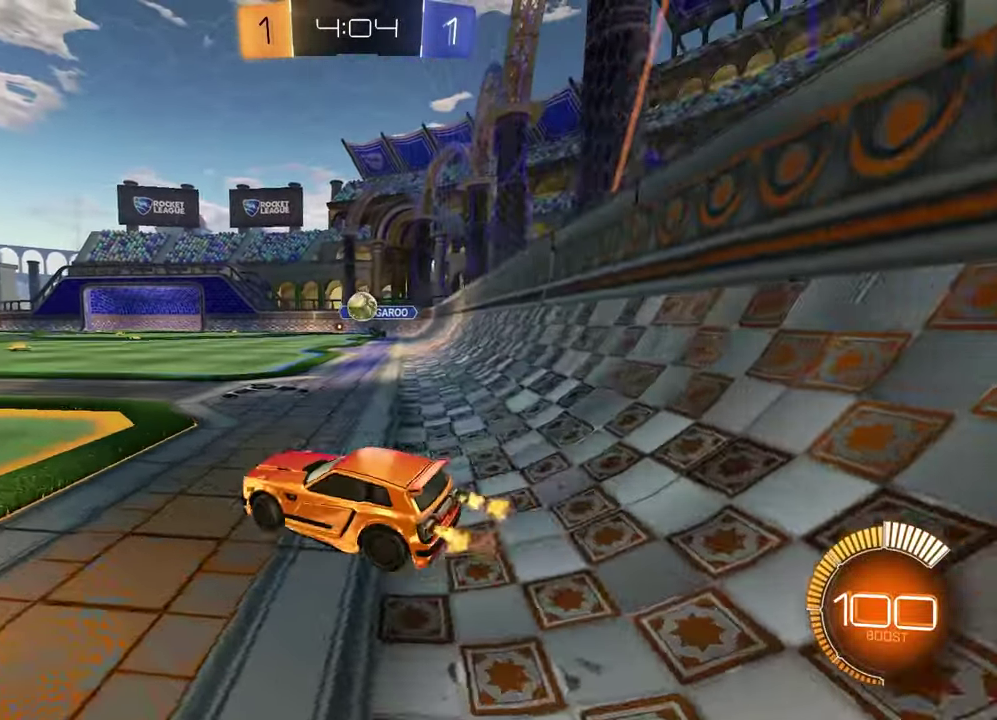
{"buttons": ["R2"], "left_stick": "left", "right_stick": "center", "events": [[67, "left_stick", "up-right"], [200, "left_stick", "center"], [450, "left_stick", "left"]]}
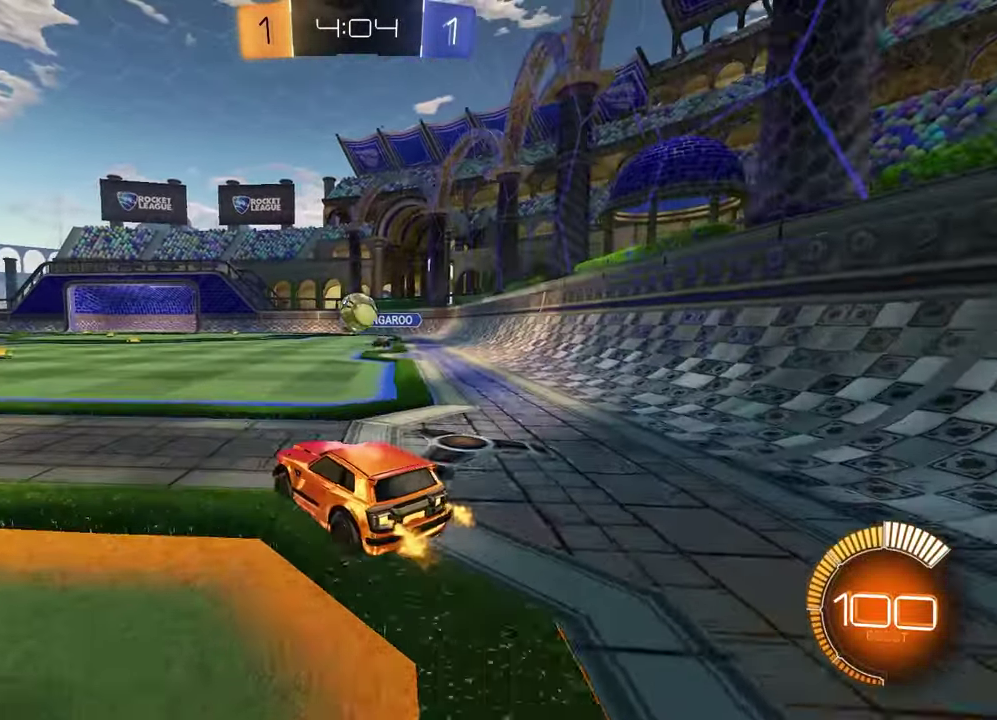
{"buttons": [], "left_stick": "left", "right_stick": "center", "events": [[117, "R2", "up"]]}
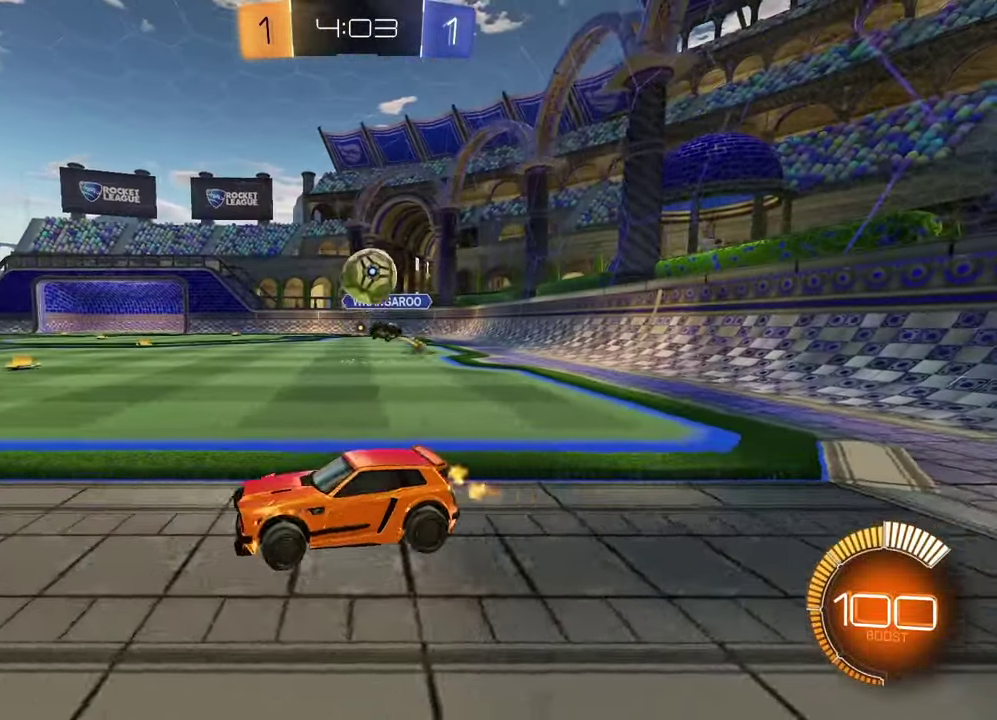
{"buttons": ["R1", "R2"], "left_stick": "center", "right_stick": "center", "events": [[83, "R2", "down"], [200, "R1", "down"], [283, "left_stick", "center"]]}
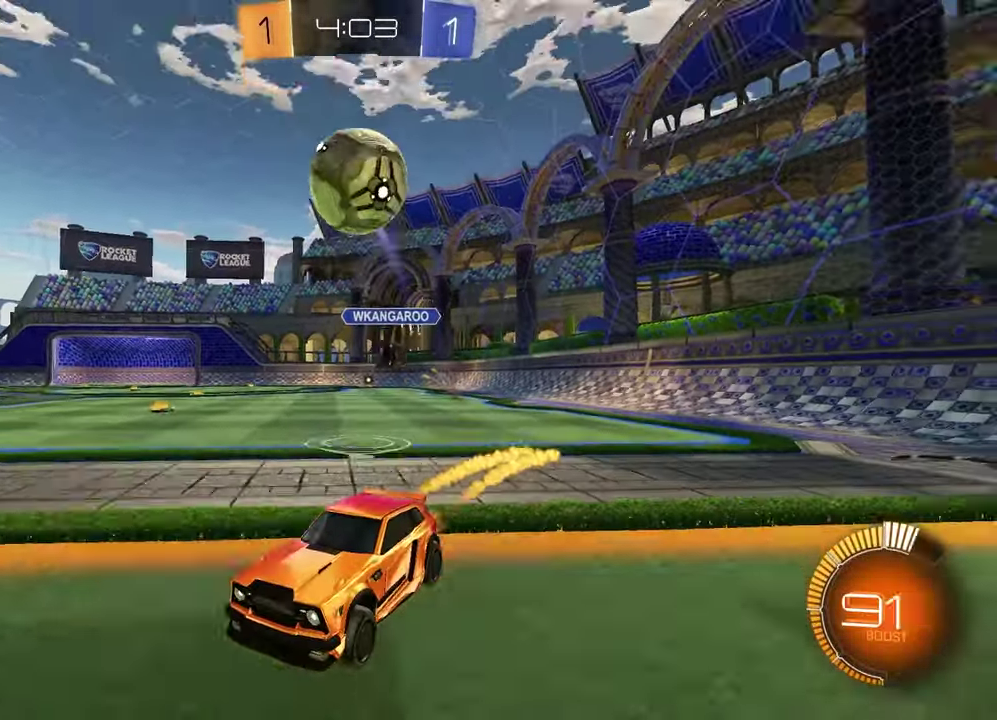
{"buttons": ["R1", "R2"], "left_stick": "left", "right_stick": "center", "events": [[200, "TRIANGLE", "down"], [300, "TRIANGLE", "up"], [500, "left_stick", "left"]]}
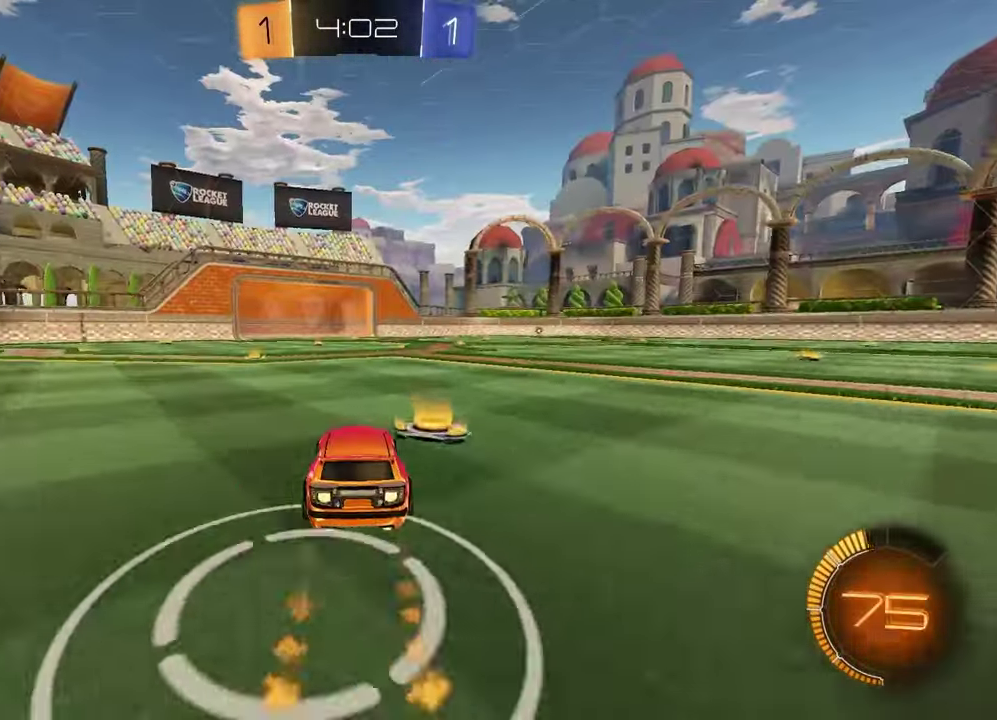
{"buttons": ["R1", "R2"], "left_stick": "center", "right_stick": "center", "events": [[67, "left_stick", "center"], [217, "R1", "up"], [333, "R1", "down"], [433, "left_stick", "left"], [500, "left_stick", "center"]]}
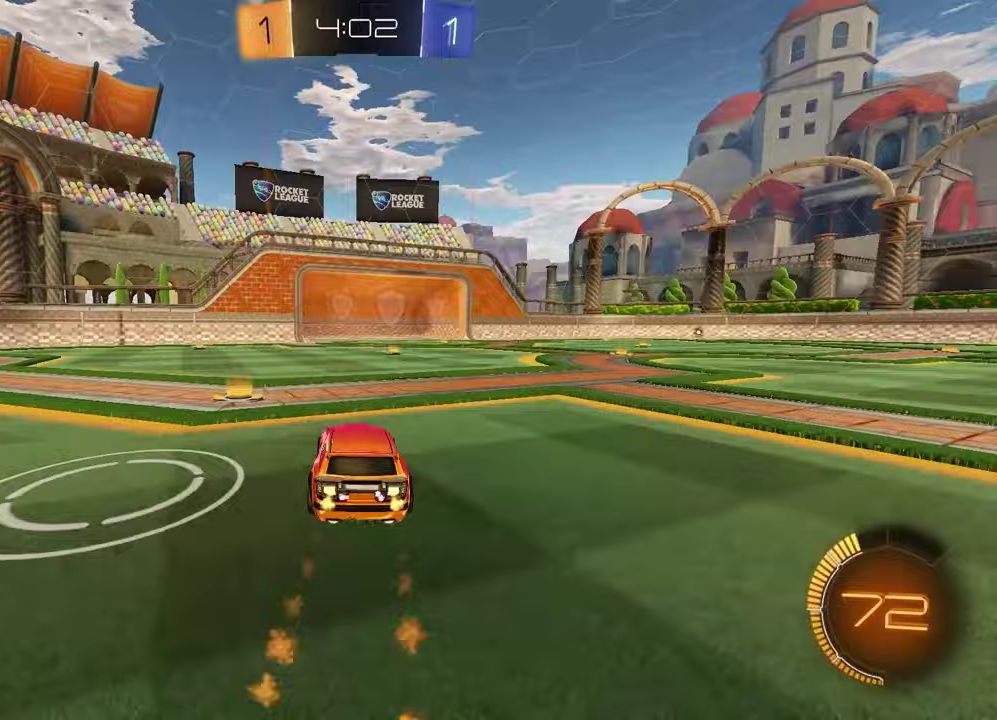
{"buttons": ["R2"], "left_stick": "left", "right_stick": "center", "events": [[50, "R1", "up"], [433, "left_stick", "left"]]}
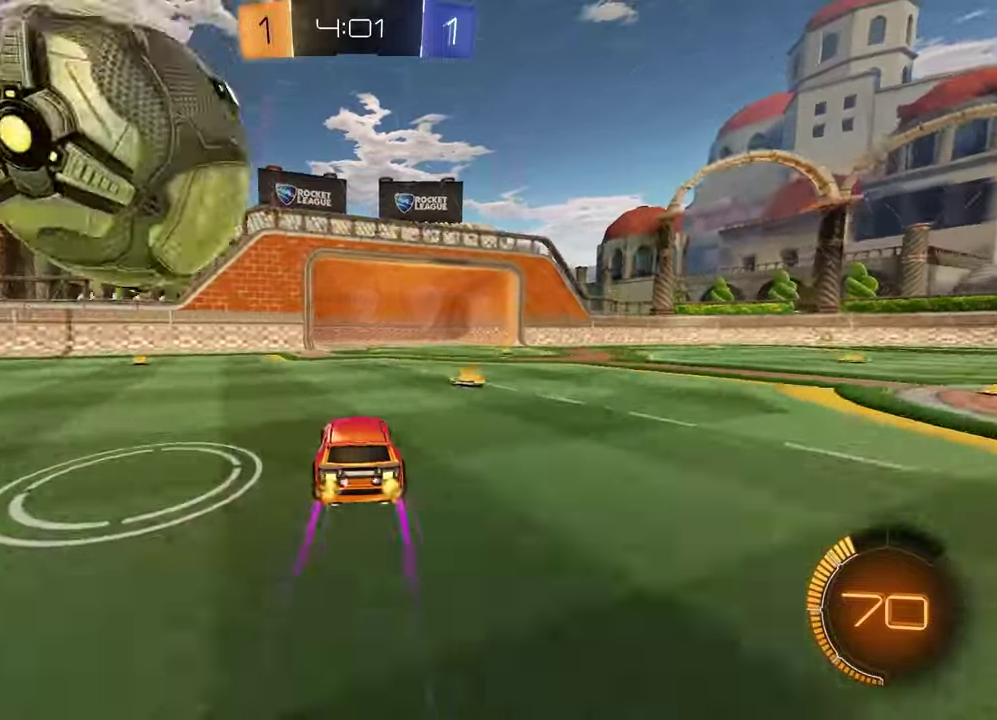
{"buttons": ["R2"], "left_stick": "left", "right_stick": "center", "events": [[67, "L1", "down"], [67, "left_stick", "center"], [117, "left_stick", "left"], [200, "L1", "up"], [217, "R1", "down"], [317, "left_stick", "center"], [450, "left_stick", "left"], [467, "R1", "up"]]}
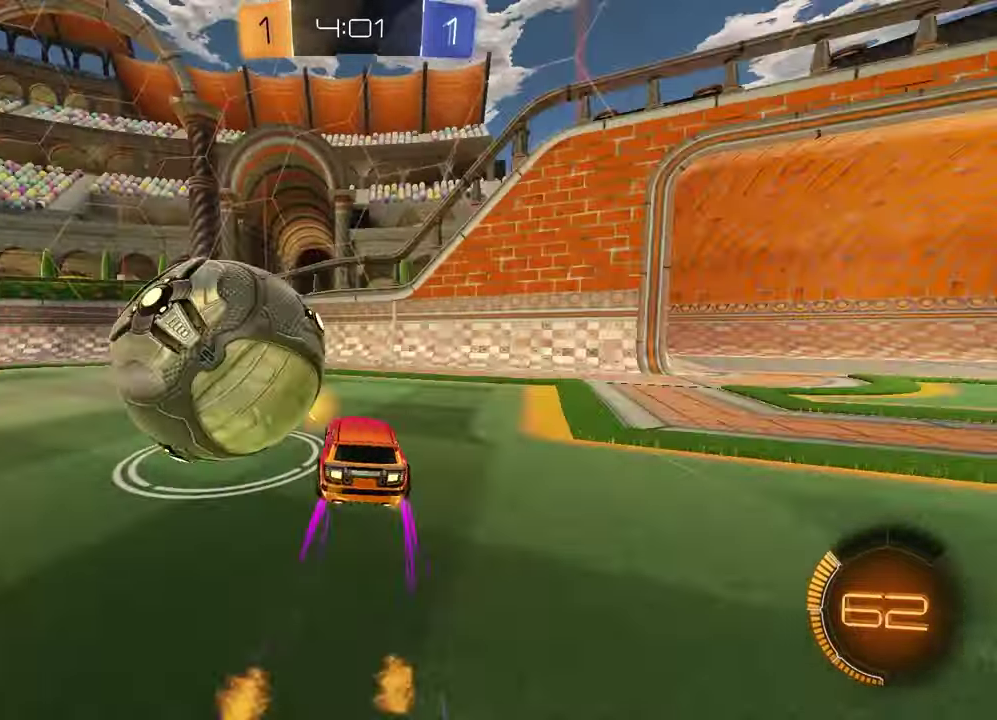
{"buttons": ["TRIANGLE", "R1", "R2"], "left_stick": "left", "right_stick": "center", "events": [[100, "left_stick", "center"], [383, "left_stick", "left"], [483, "TRIANGLE", "down"], [500, "R1", "down"]]}
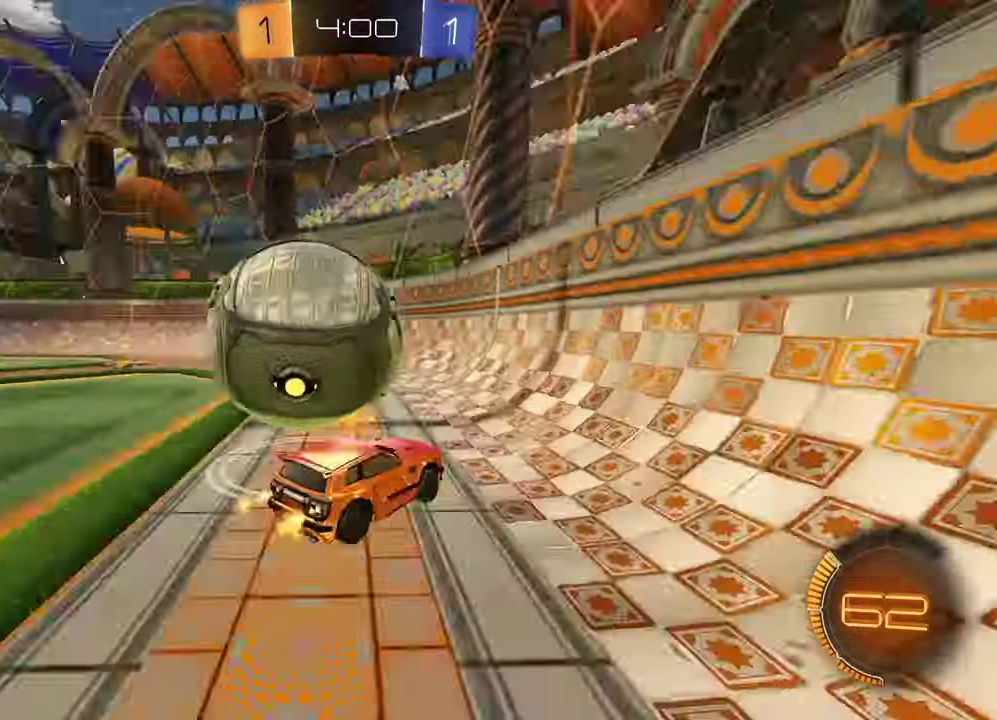
{"buttons": ["R1", "R2"], "left_stick": "center", "right_stick": "center", "events": [[117, "TRIANGLE", "up"], [500, "left_stick", "center"]]}
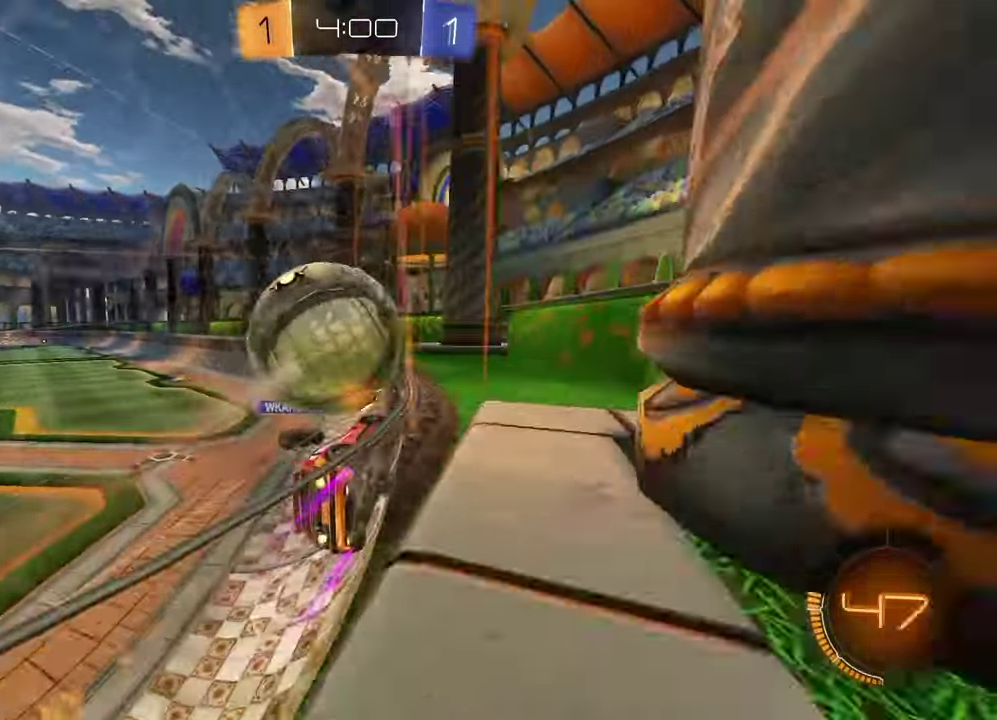
{"buttons": ["R1", "R2"], "left_stick": "up-right", "right_stick": "center"}
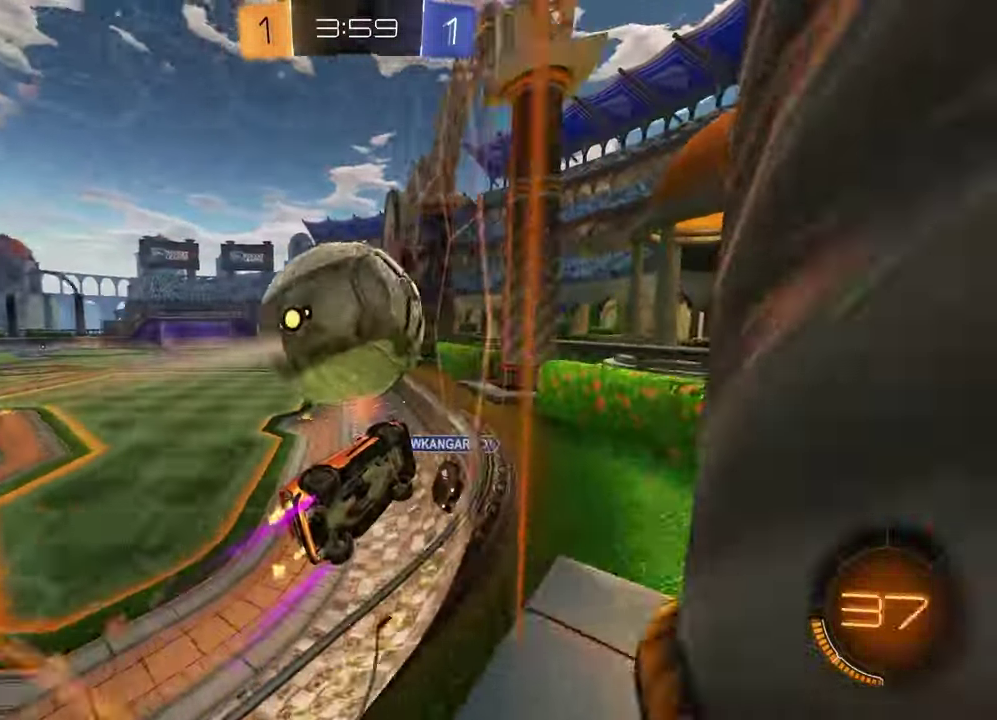
{"buttons": ["R1", "R2"], "left_stick": "left", "right_stick": "center"}
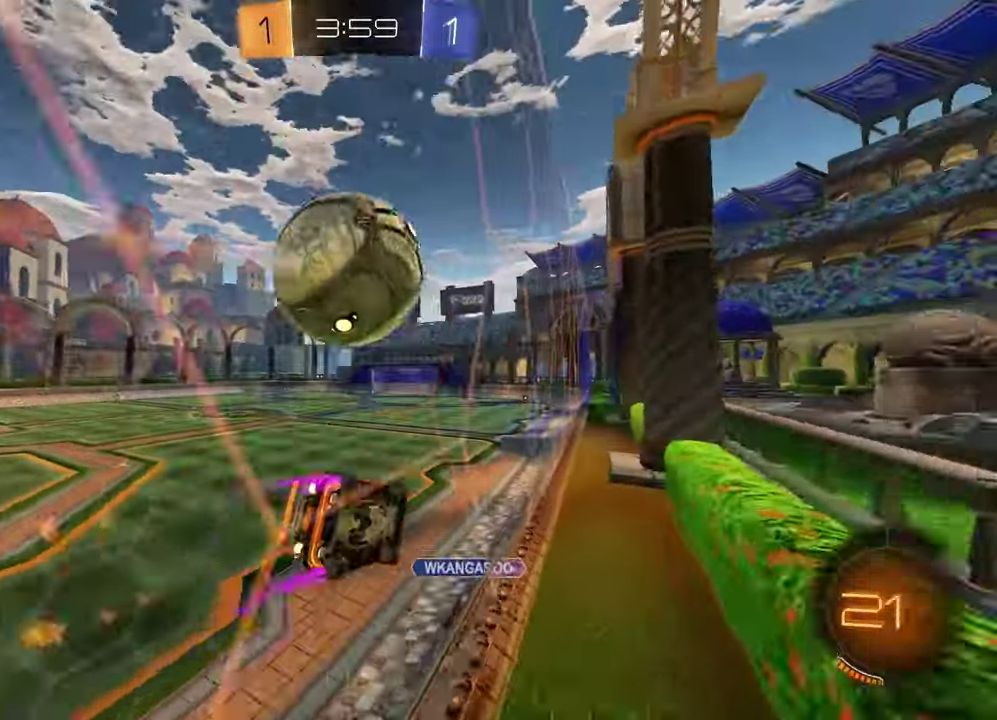
{"buttons": ["R2"], "left_stick": "center", "right_stick": "center", "events": [[17, "left_stick", "center"], [50, "R1", "up"], [83, "left_stick", "right"], [150, "TRIANGLE", "down"], [233, "left_stick", "center"], [283, "TRIANGLE", "up"]]}
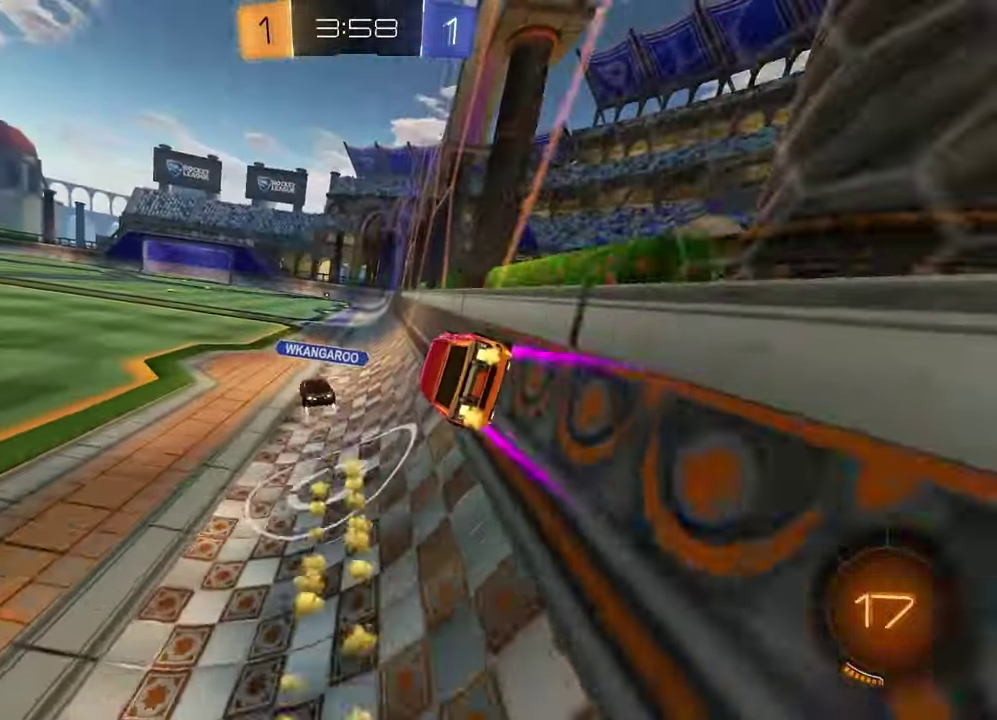
{"buttons": ["R2"], "left_stick": "center", "right_stick": "center", "events": []}
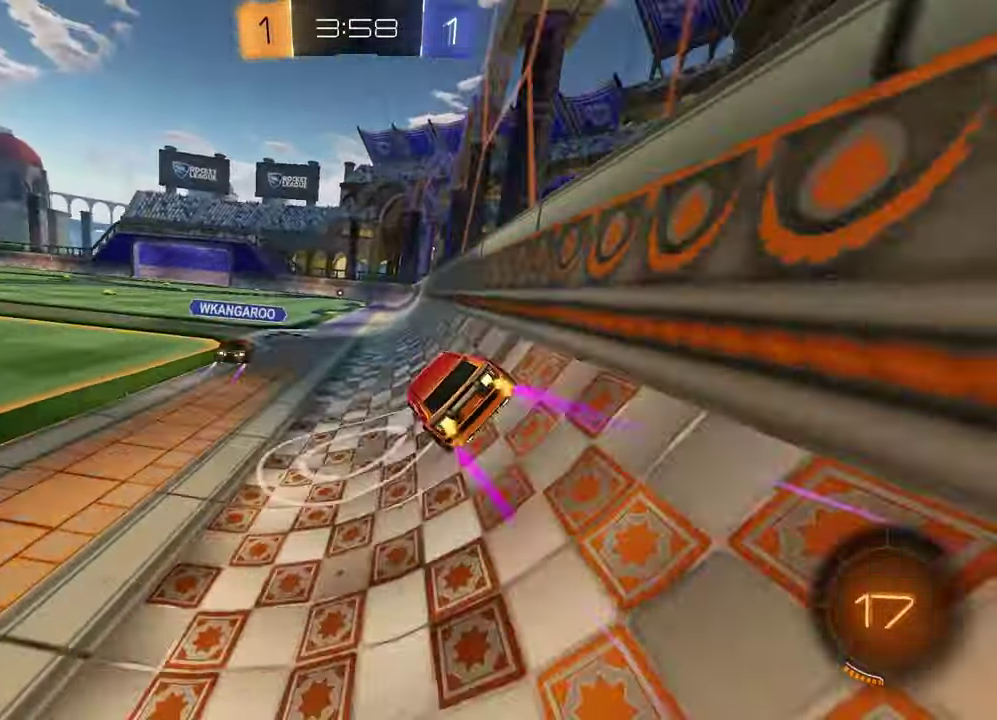
{"buttons": ["R1", "R2"], "left_stick": "center", "right_stick": "center", "events": [[83, "R2", "up"], [167, "left_stick", "up-right"], [250, "left_stick", "center"], [350, "R2", "down"], [383, "R1", "down"]]}
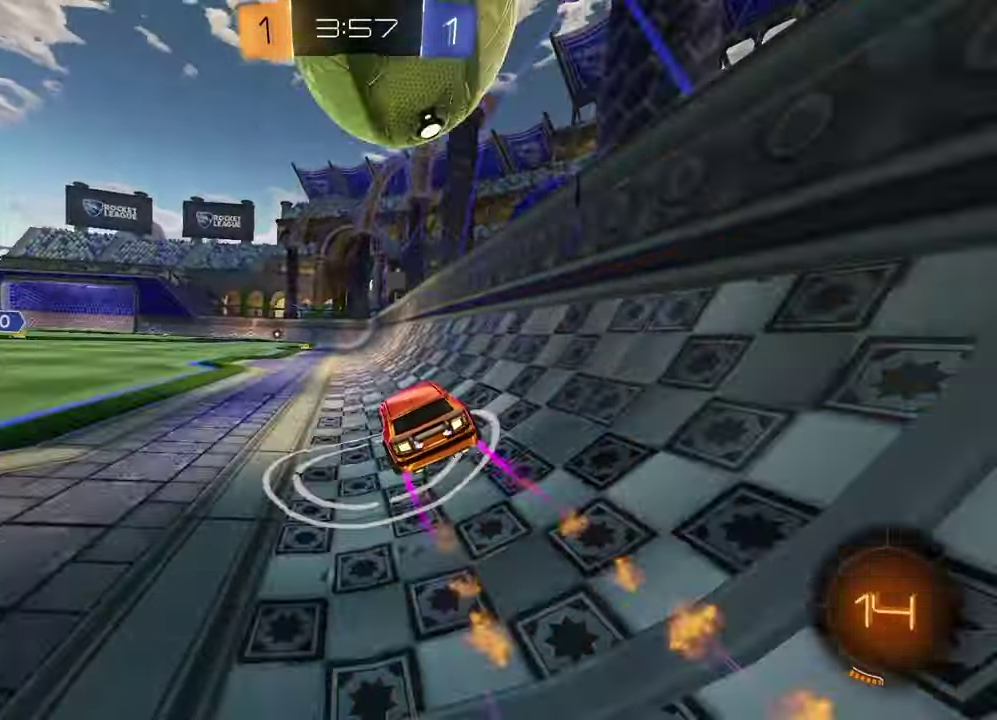
{"buttons": ["R2"], "left_stick": "center", "right_stick": "center", "events": [[17, "R1", "up"], [67, "R2", "up"], [183, "L2", "down"], [233, "left_stick", "left"], [283, "R2", "down"], [300, "L2", "up"], [367, "left_stick", "center"]]}
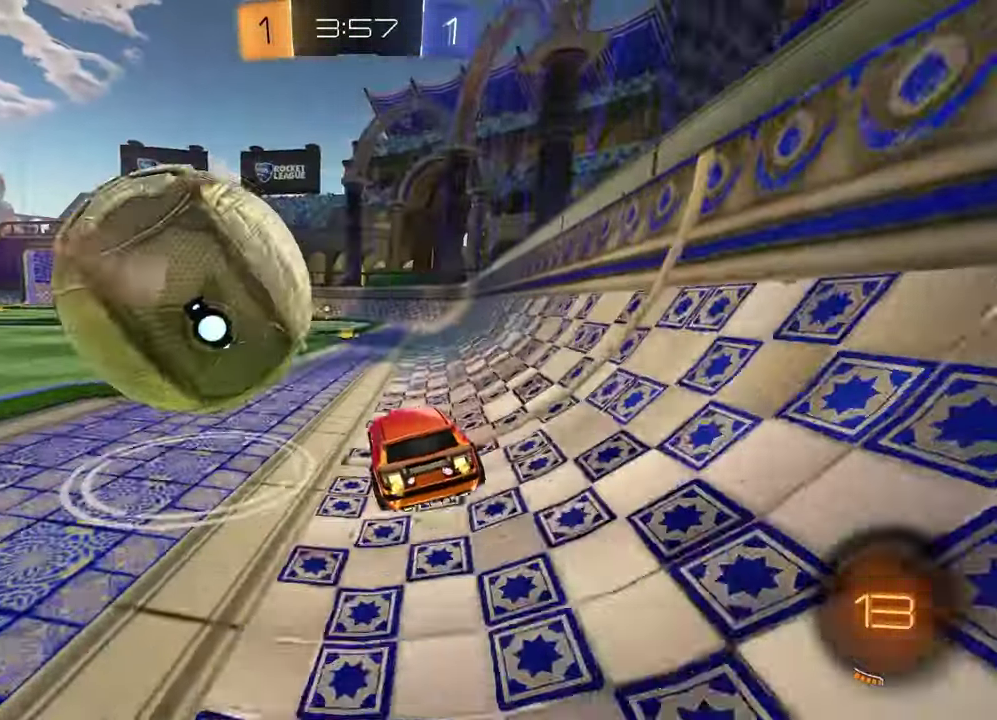
{"buttons": ["R1", "R2"], "left_stick": "left", "right_stick": "center", "events": [[17, "R1", "down"], [150, "left_stick", "left"], [167, "R1", "up"], [433, "CROSS", "down"], [433, "R1", "down"], [500, "CROSS", "up"]]}
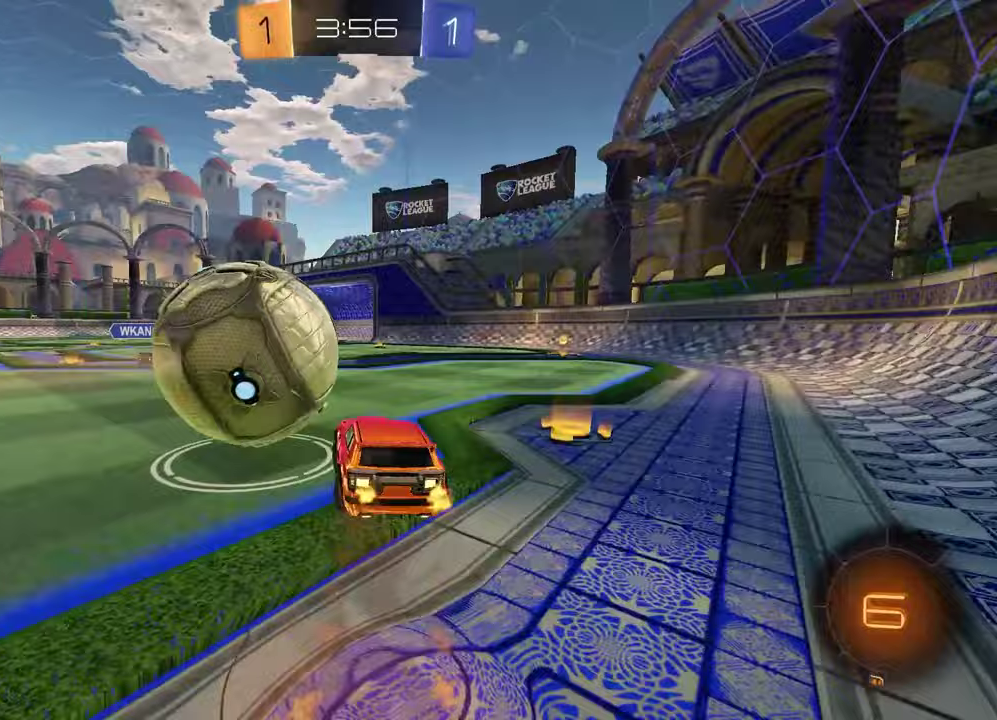
{"buttons": [], "left_stick": "center", "right_stick": "center", "events": [[33, "CROSS", "down"], [117, "CROSS", "up"], [167, "left_stick", "center"], [183, "R1", "up"], [233, "R2", "up"]]}
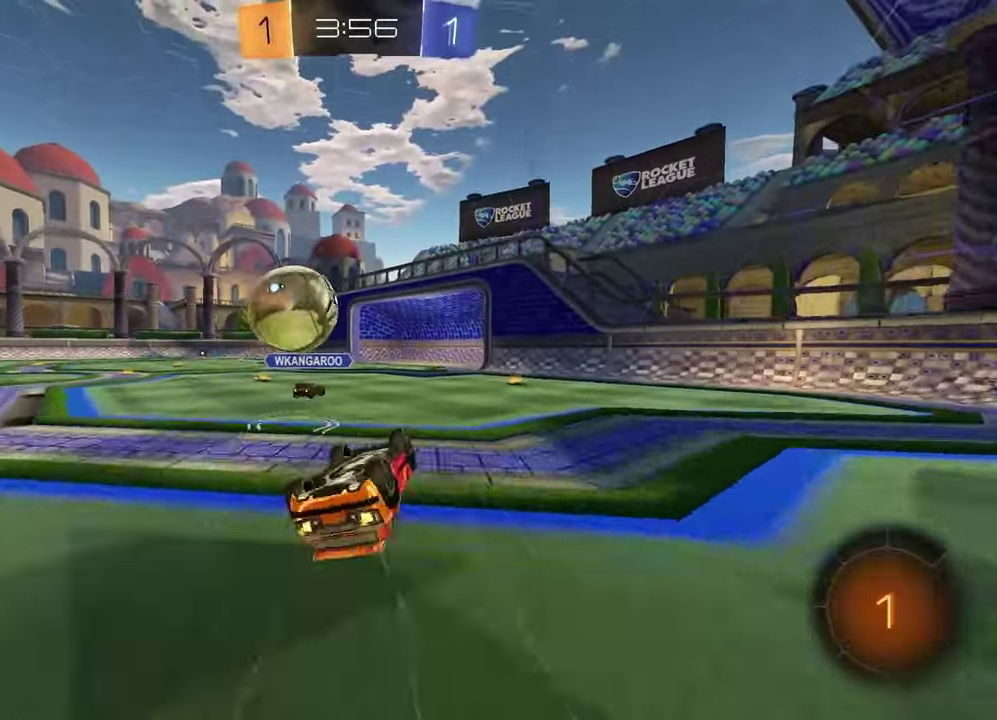
{"buttons": ["R2"], "left_stick": "left", "right_stick": "center", "events": [[50, "L1", "down"], [50, "left_stick", "left"], [150, "left_stick", "up-left"], [167, "R2", "down"], [217, "TRIANGLE", "down"], [317, "L1", "up"], [317, "TRIANGLE", "up"], [383, "left_stick", "center"], [450, "left_stick", "left"]]}